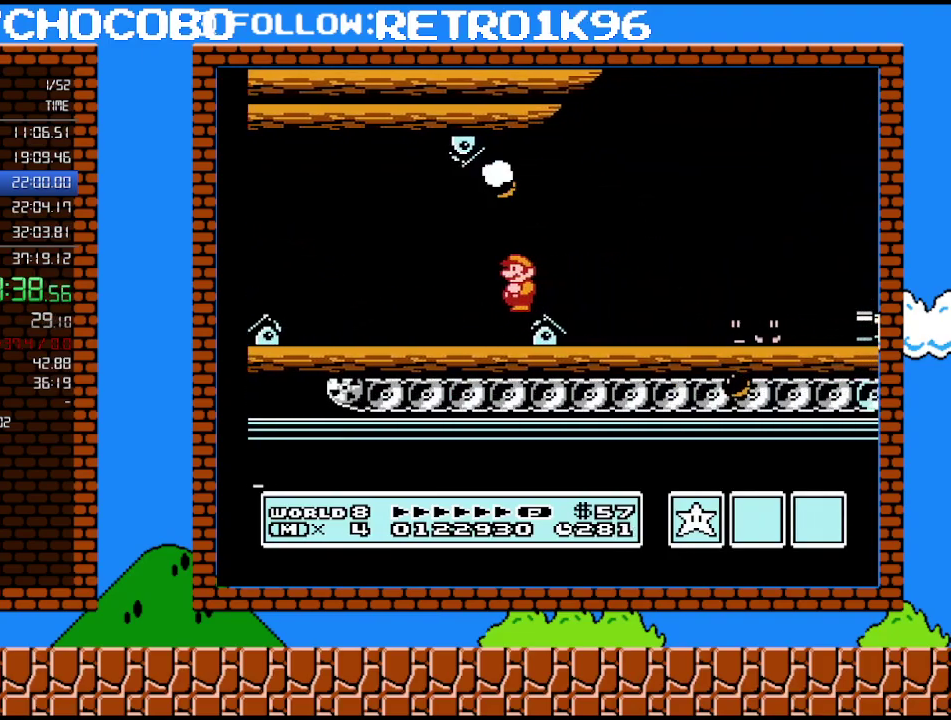
Gameplay with a controller (Nintendo layout); each line is a JSON object with the inputs held at the frame after it. "events" lists button and stick changes between this image and that frame as [ms after this image, input, new state], when the widget could be followed in between. Not read: L3 R3.
{"buttons": ["B"], "events": []}
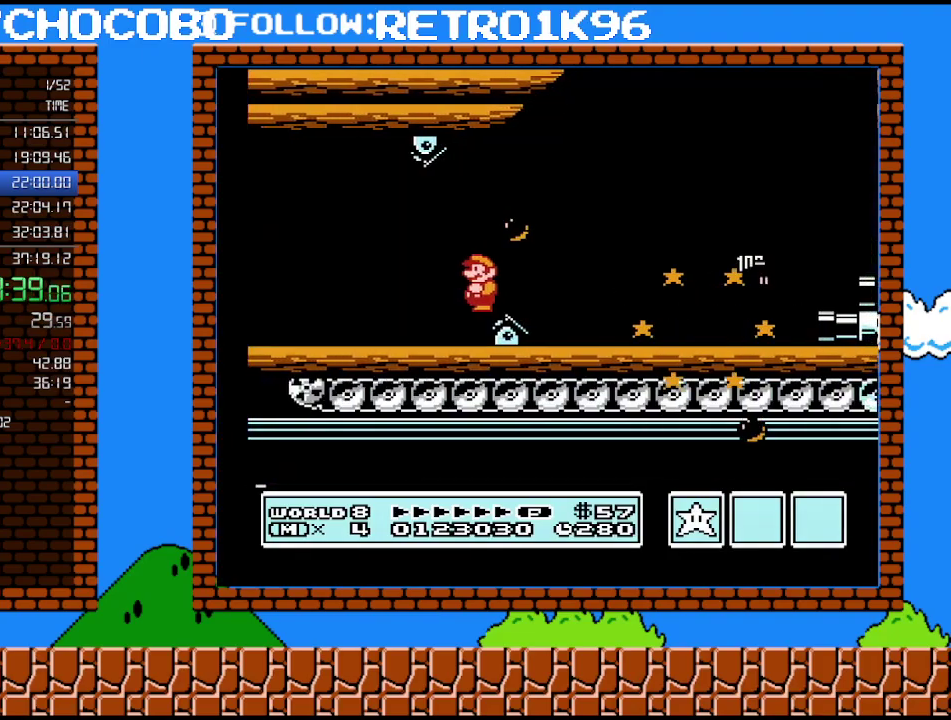
{"buttons": ["B"], "events": []}
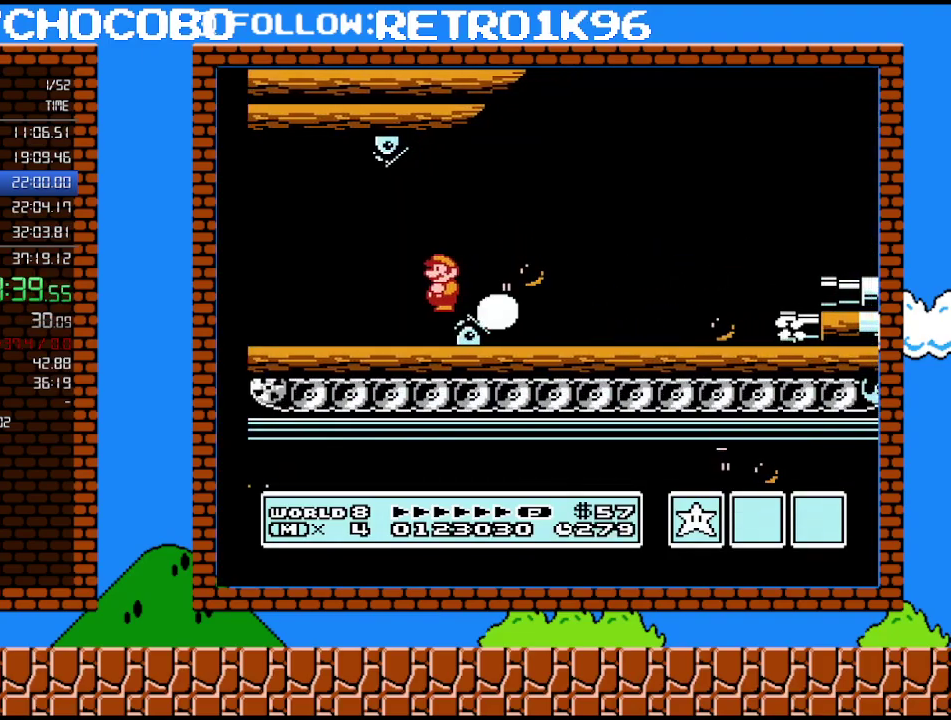
{"buttons": ["B", "DPAD_RIGHT"], "events": [[333, "DPAD_RIGHT", "down"]]}
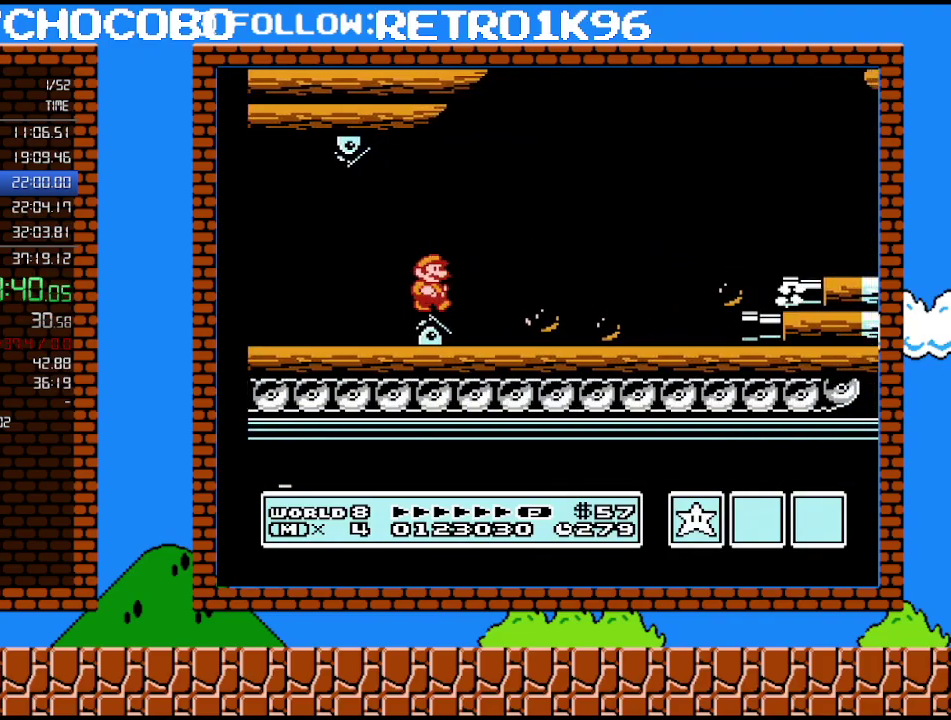
{"buttons": ["A", "B", "DPAD_RIGHT"], "events": [[167, "A", "down"]]}
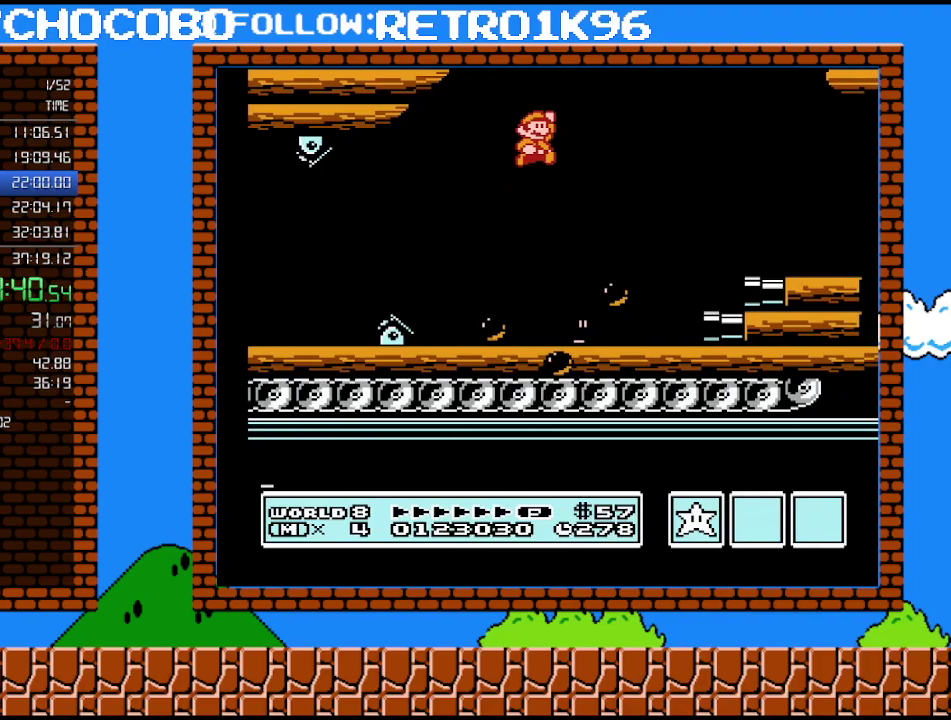
{"buttons": ["B", "DPAD_RIGHT"], "events": [[267, "A", "up"]]}
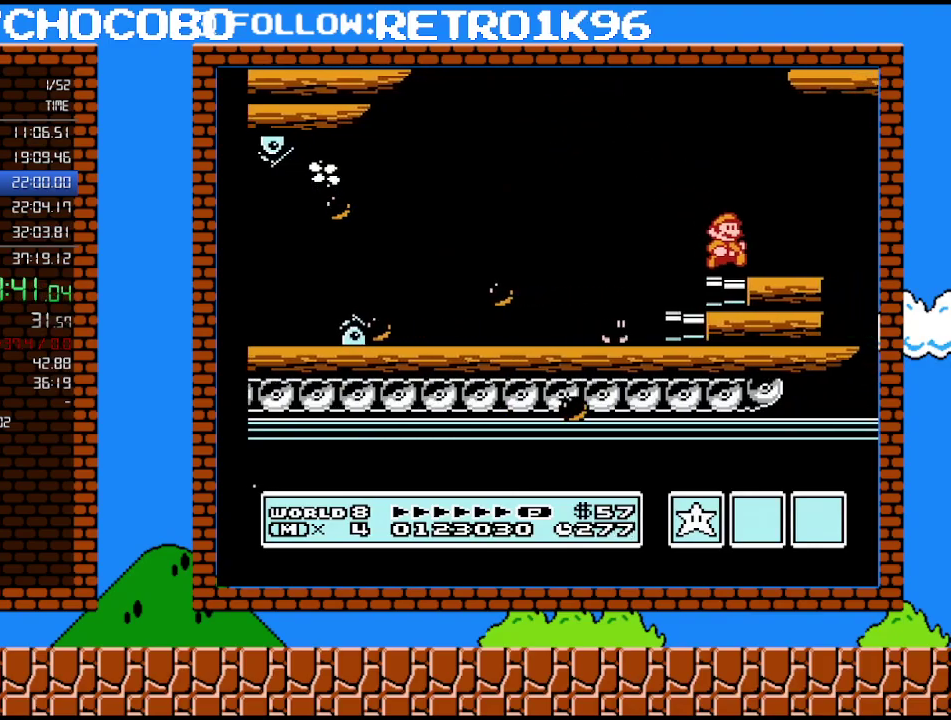
{"buttons": ["B"], "events": [[83, "DPAD_DOWN", "down"], [117, "DPAD_RIGHT", "up"], [150, "A", "down"], [167, "DPAD_DOWN", "up"], [417, "A", "up"]]}
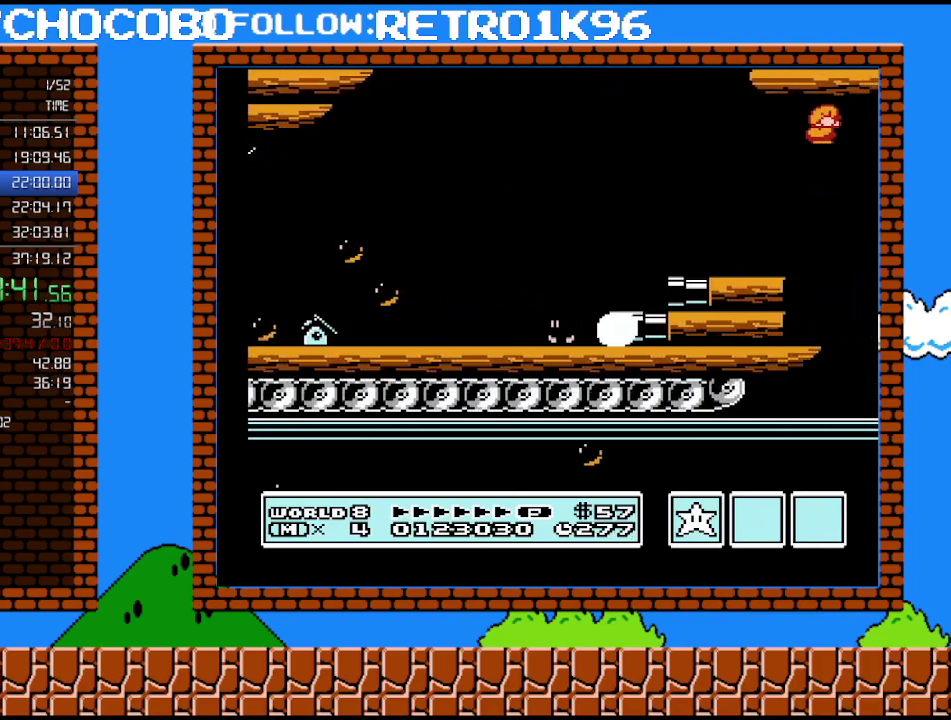
{"buttons": ["B", "DPAD_RIGHT"], "events": [[367, "DPAD_RIGHT", "down"]]}
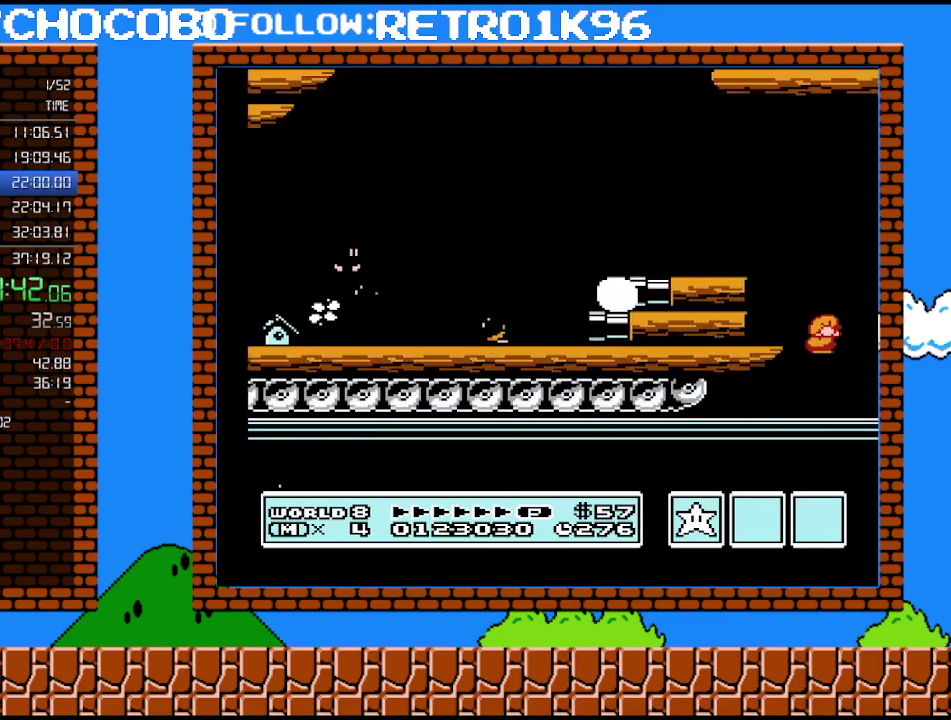
{"buttons": ["B", "DPAD_RIGHT"], "events": []}
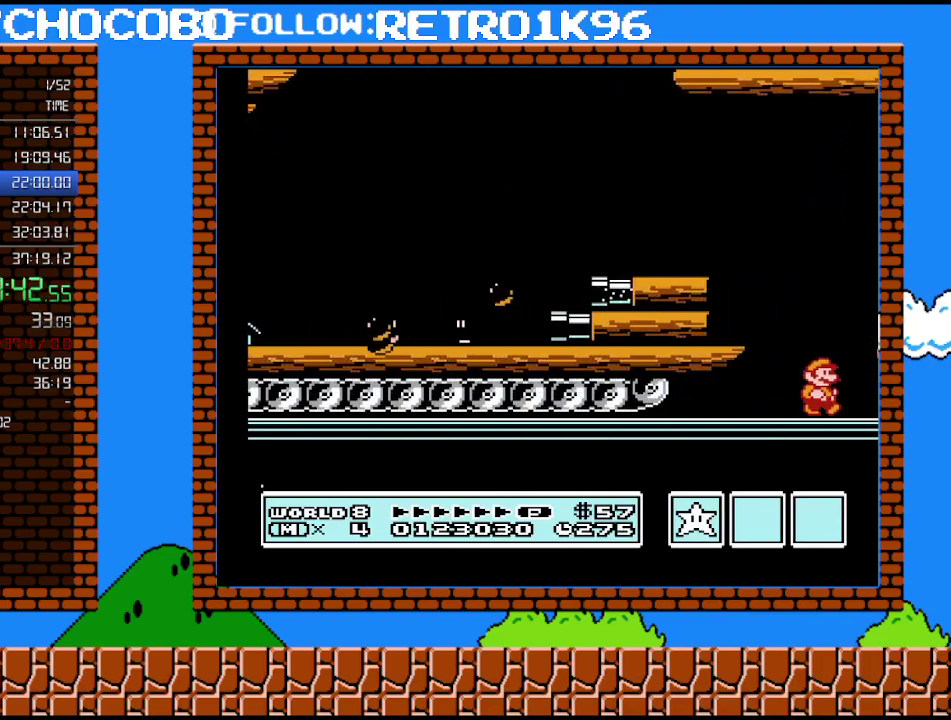
{"buttons": ["B", "DPAD_LEFT"], "events": [[83, "DPAD_RIGHT", "up"], [100, "A", "down"], [200, "DPAD_LEFT", "down"], [233, "A", "up"]]}
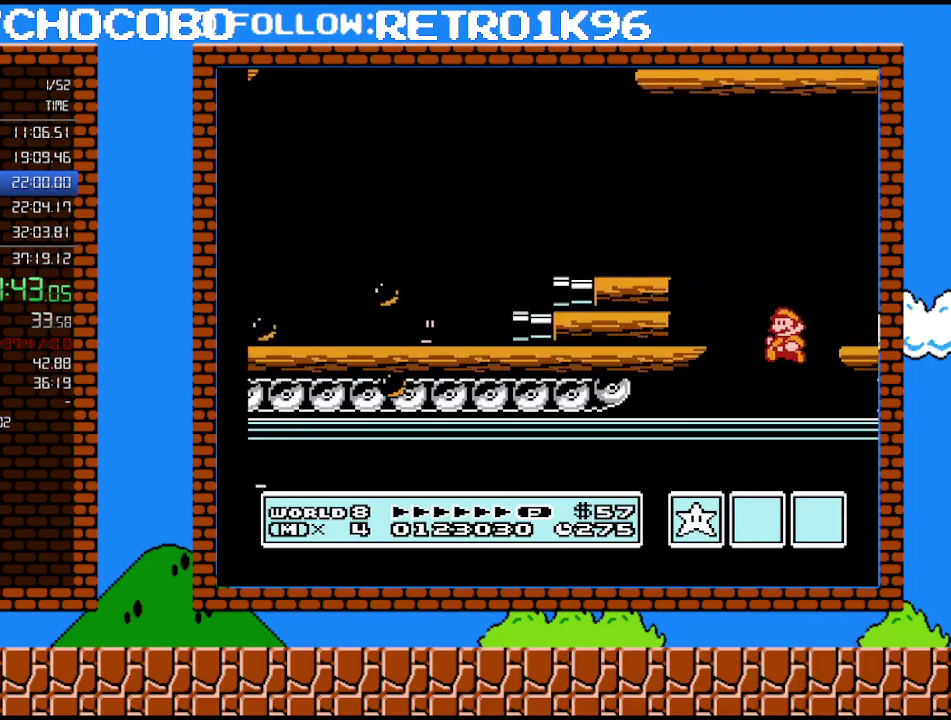
{"buttons": ["DPAD_DOWN"], "events": [[383, "B", "up"], [383, "DPAD_DOWN", "down"], [383, "DPAD_LEFT", "up"]]}
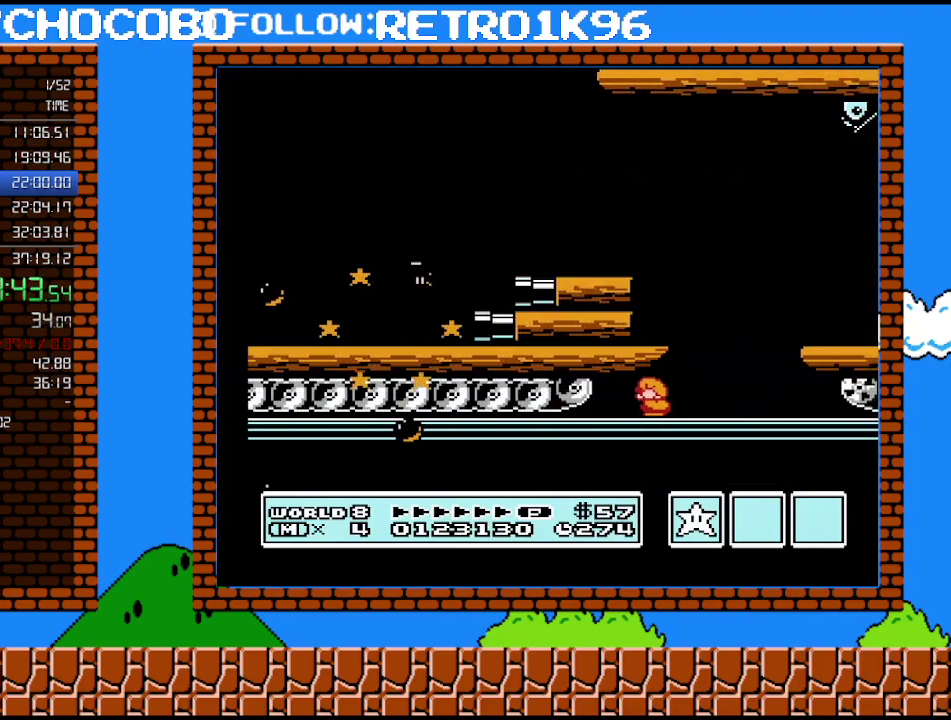
{"buttons": ["A", "DPAD_DOWN"], "events": [[200, "A", "down"], [300, "A", "up"], [350, "A", "down"]]}
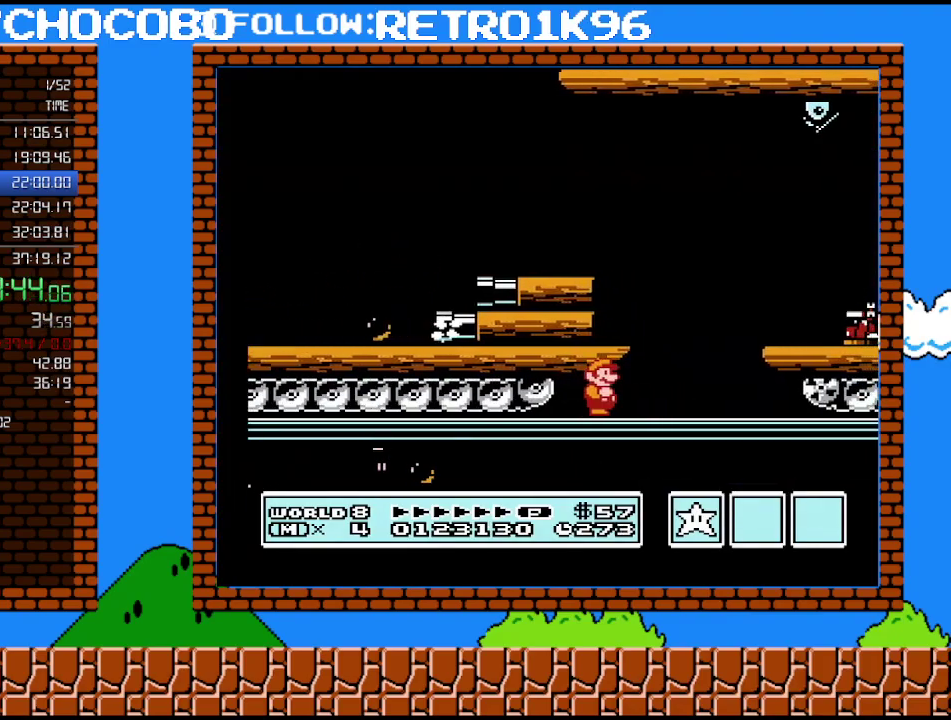
{"buttons": ["B", "DPAD_RIGHT"], "events": [[17, "A", "up"], [17, "DPAD_RIGHT", "down"], [83, "A", "down"], [133, "DPAD_DOWN", "up"], [167, "A", "up"], [267, "B", "down"]]}
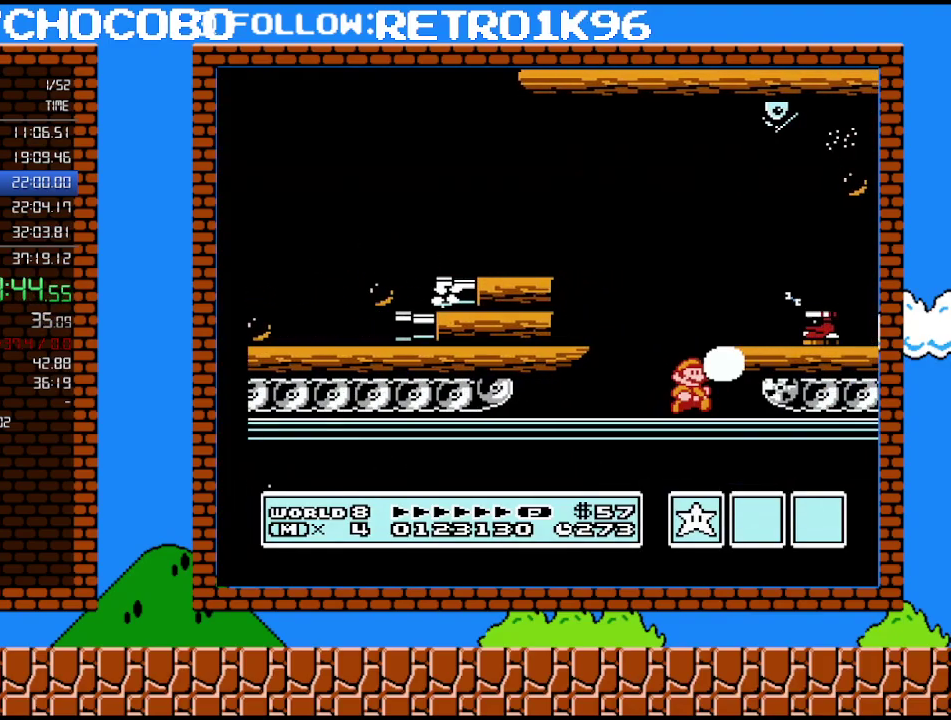
{"buttons": ["B"], "events": [[50, "B", "up"], [233, "DPAD_RIGHT", "up"], [383, "B", "down"]]}
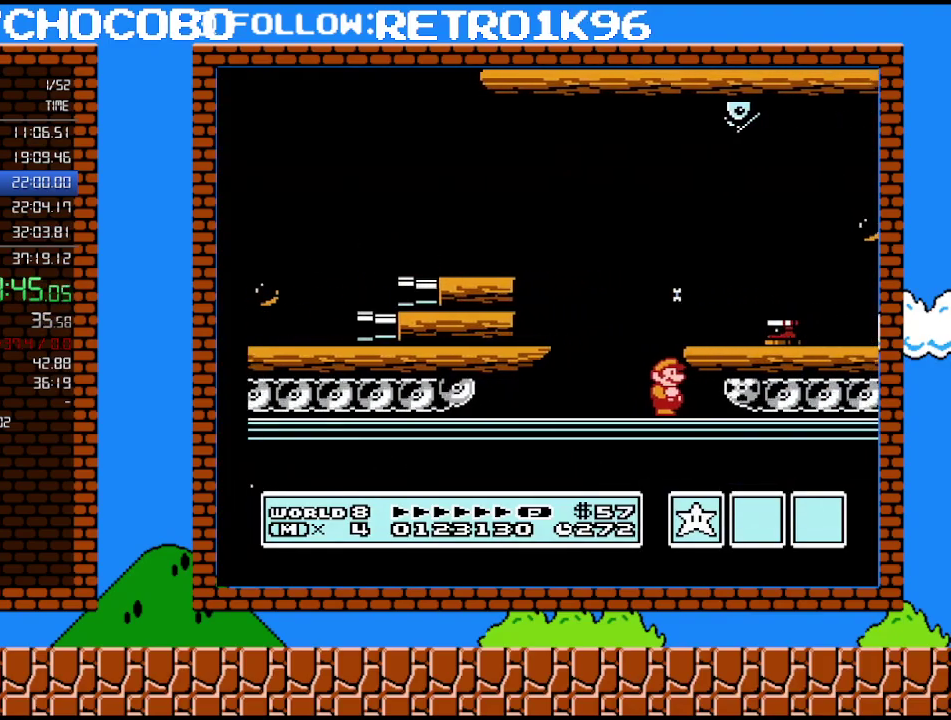
{"buttons": ["DPAD_RIGHT"], "events": [[300, "A", "down"], [333, "B", "up"], [383, "DPAD_RIGHT", "down"], [483, "A", "up"]]}
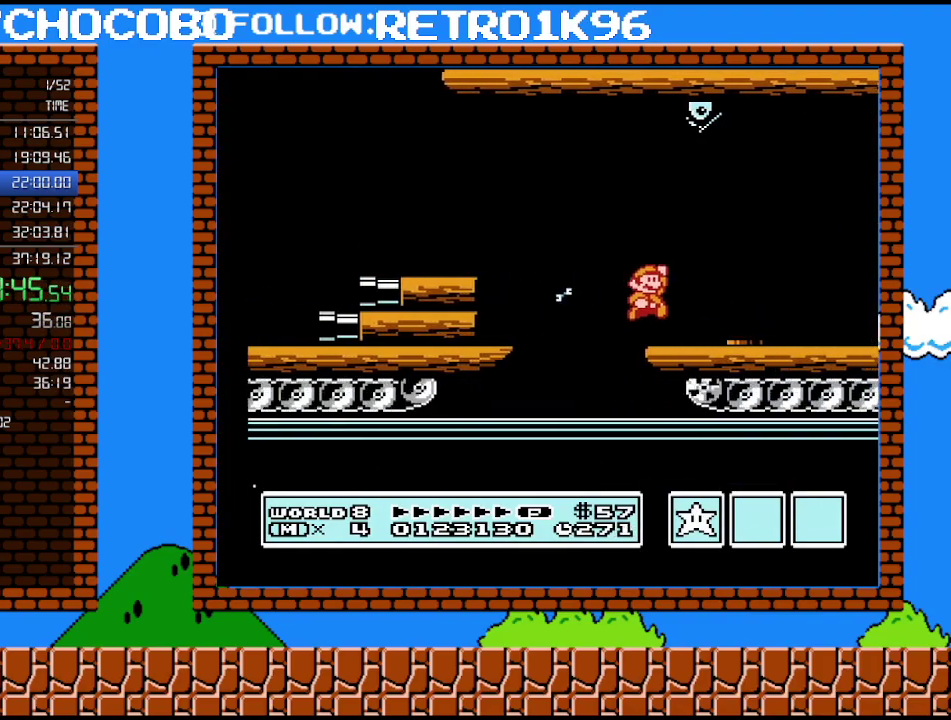
{"buttons": ["B"], "events": [[133, "DPAD_RIGHT", "up"], [233, "B", "down"], [300, "B", "up"], [417, "B", "down"]]}
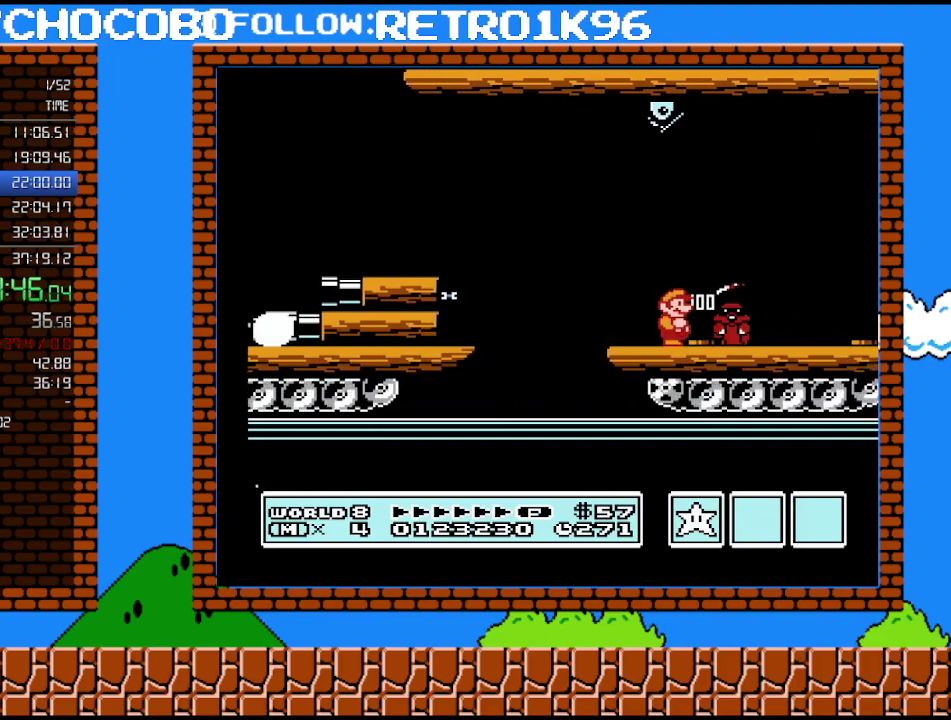
{"buttons": ["B", "DPAD_RIGHT"], "events": [[50, "DPAD_RIGHT", "down"]]}
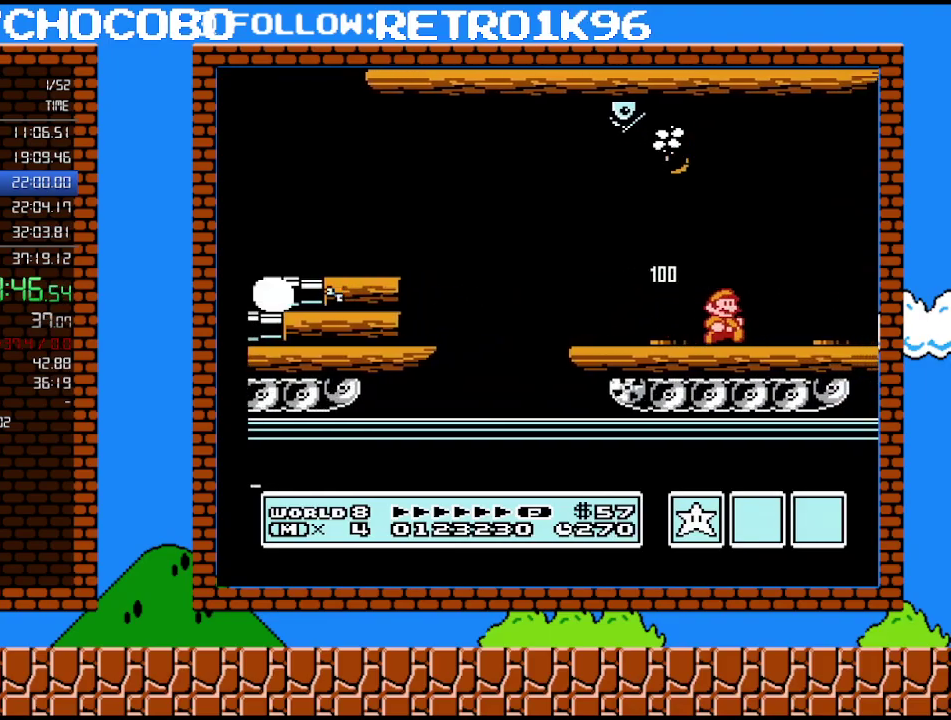
{"buttons": ["B"], "events": [[100, "B", "up"], [450, "B", "down"], [450, "DPAD_RIGHT", "up"]]}
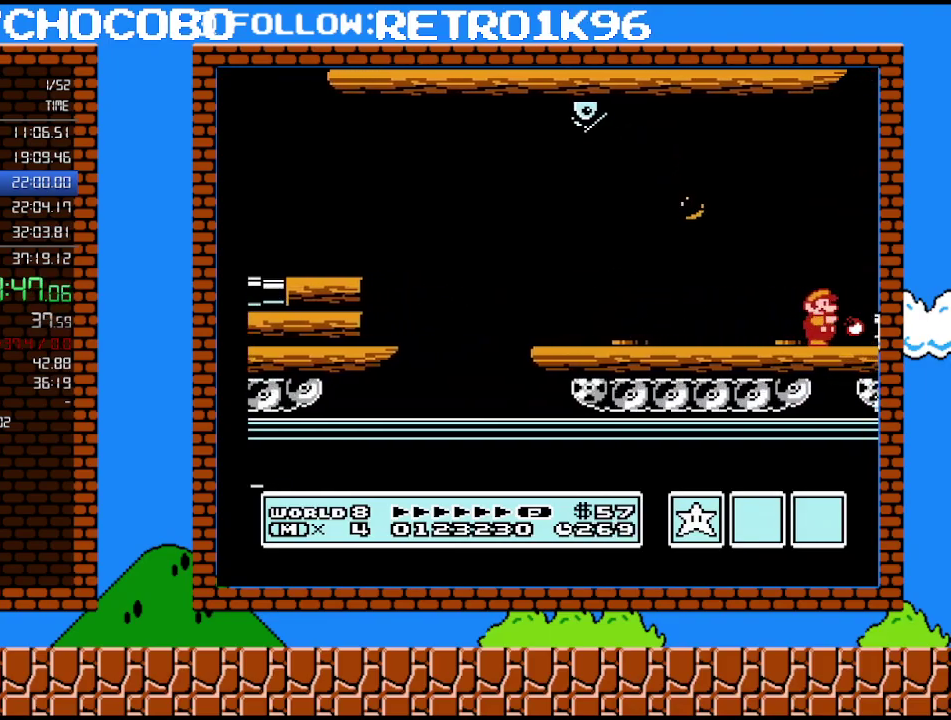
{"buttons": ["B"], "events": [[50, "B", "up"], [83, "B", "down"], [133, "B", "up"], [167, "DPAD_RIGHT", "down"], [200, "B", "down"], [267, "B", "up"], [333, "B", "down"], [333, "DPAD_RIGHT", "up"], [383, "B", "up"], [483, "B", "down"]]}
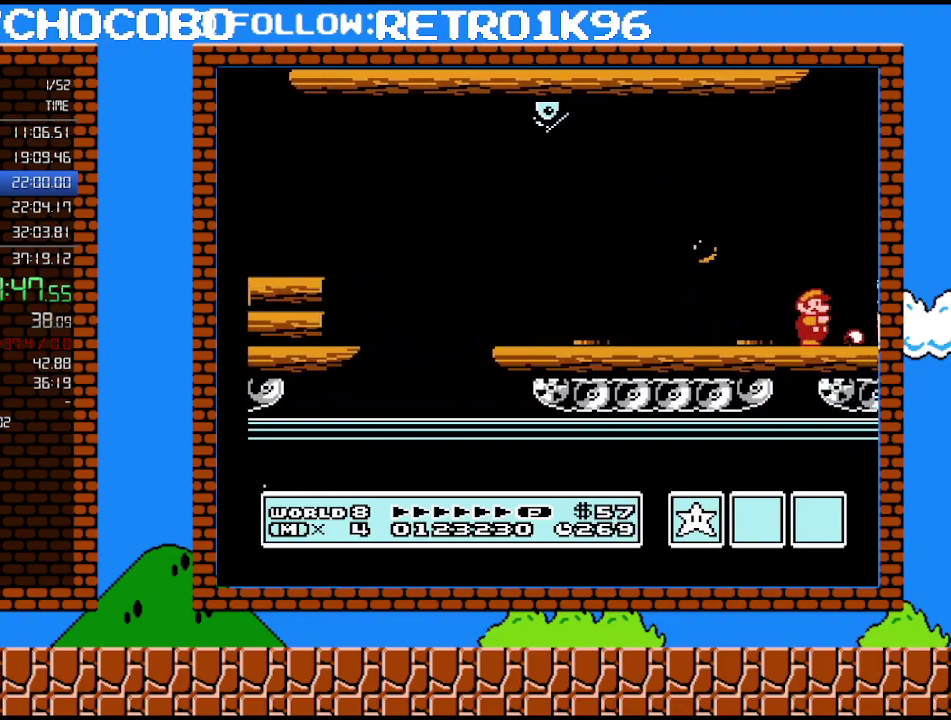
{"buttons": [], "events": [[17, "B", "up"], [50, "DPAD_RIGHT", "down"], [83, "B", "down"], [167, "B", "up"], [233, "B", "down"], [300, "B", "up"], [333, "DPAD_RIGHT", "up"], [350, "B", "down"], [417, "B", "up"]]}
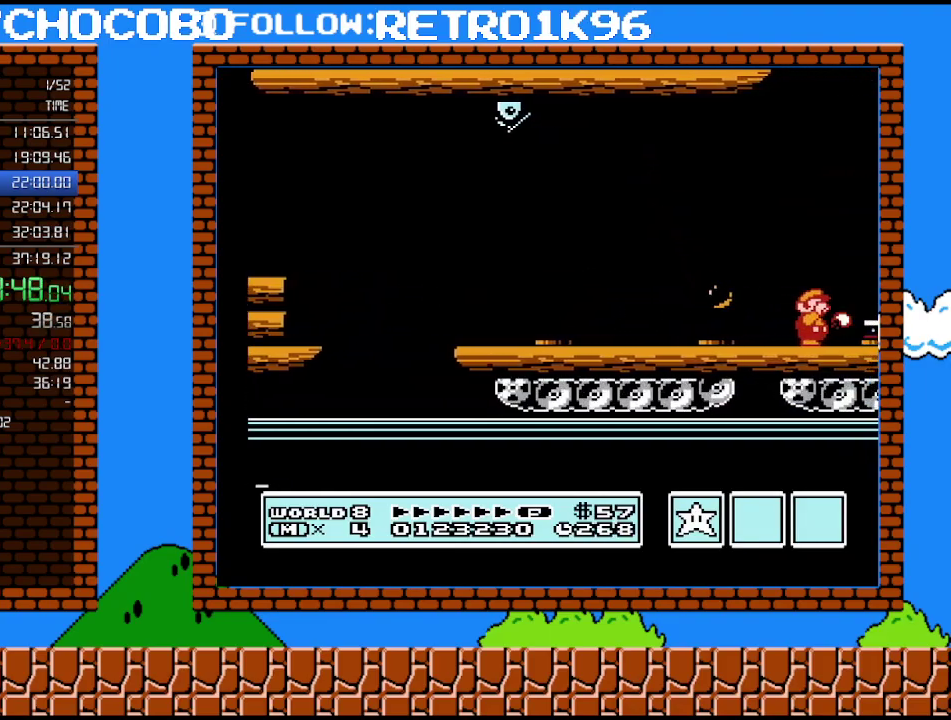
{"buttons": ["DPAD_RIGHT"], "events": [[17, "B", "down"], [83, "B", "up"], [117, "DPAD_RIGHT", "down"], [133, "B", "down"], [200, "B", "up"], [400, "B", "down"], [483, "B", "up"]]}
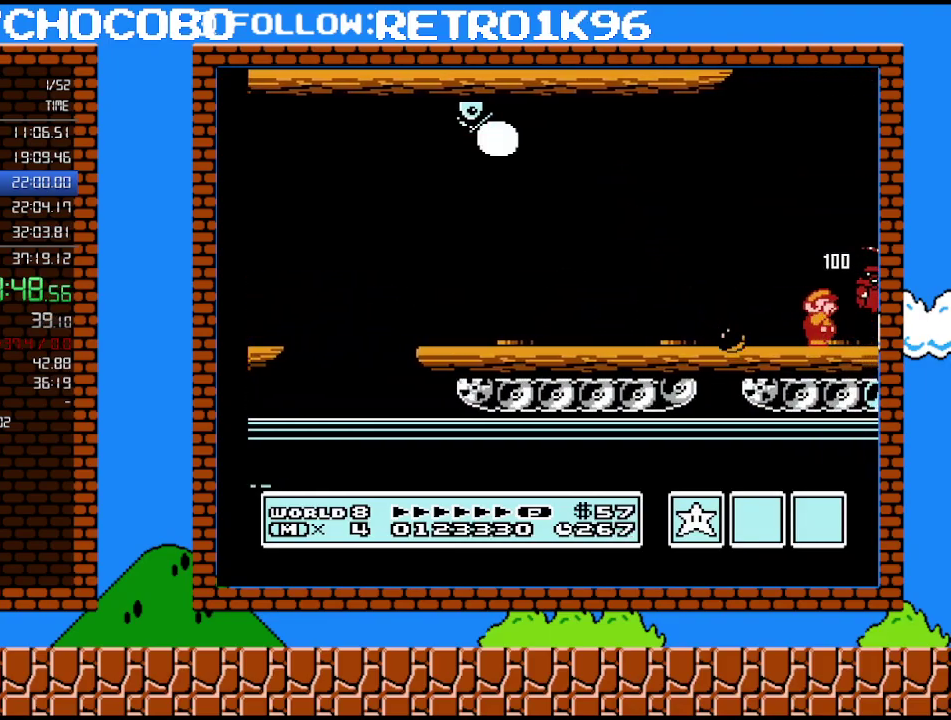
{"buttons": ["B", "DPAD_RIGHT"], "events": [[50, "B", "down"], [117, "B", "up"], [167, "B", "down"], [267, "B", "up"], [333, "B", "down"], [383, "B", "up"], [450, "B", "down"]]}
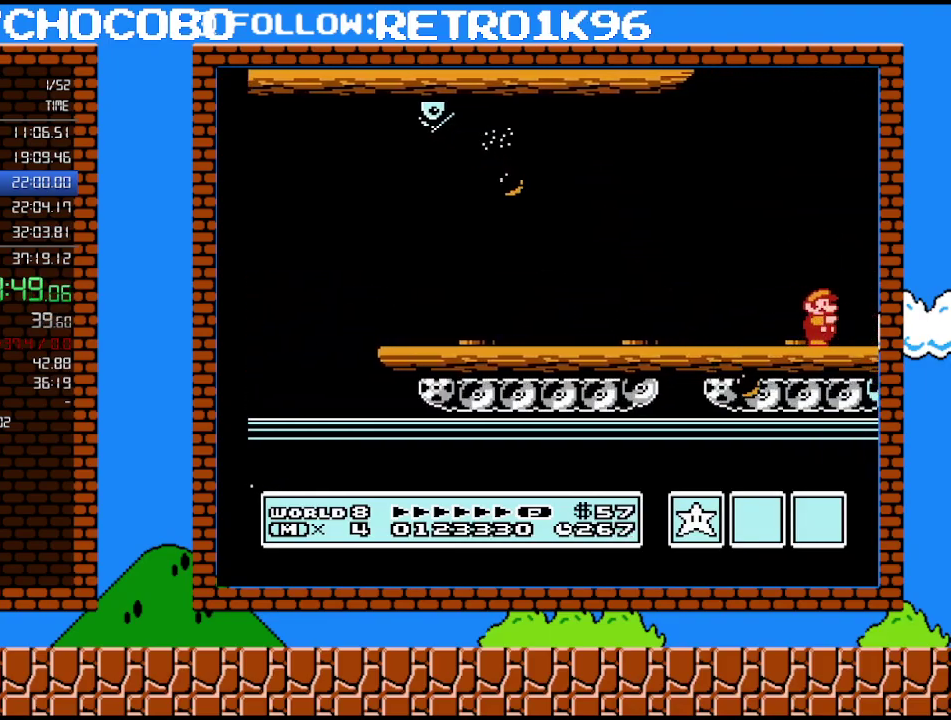
{"buttons": ["DPAD_RIGHT"], "events": [[17, "B", "up"], [117, "B", "down"], [167, "B", "up"], [233, "B", "down"], [300, "B", "up"], [383, "B", "down"], [450, "B", "up"]]}
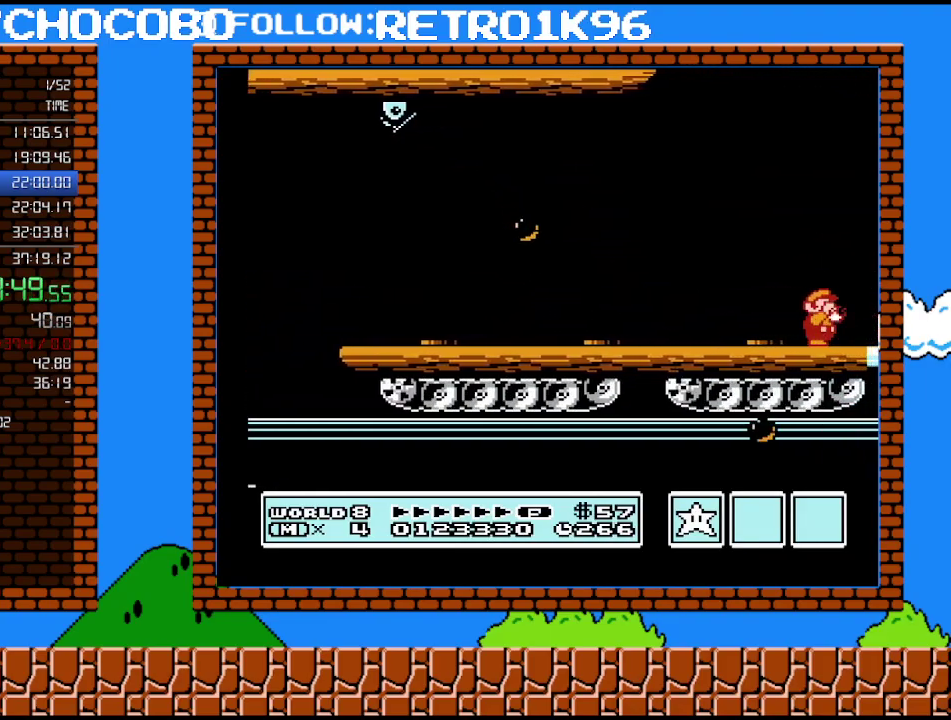
{"buttons": ["B", "DPAD_RIGHT"], "events": [[17, "B", "down"], [83, "B", "up"], [167, "B", "down"], [233, "B", "up"], [333, "B", "down"], [400, "B", "up"], [450, "B", "down"]]}
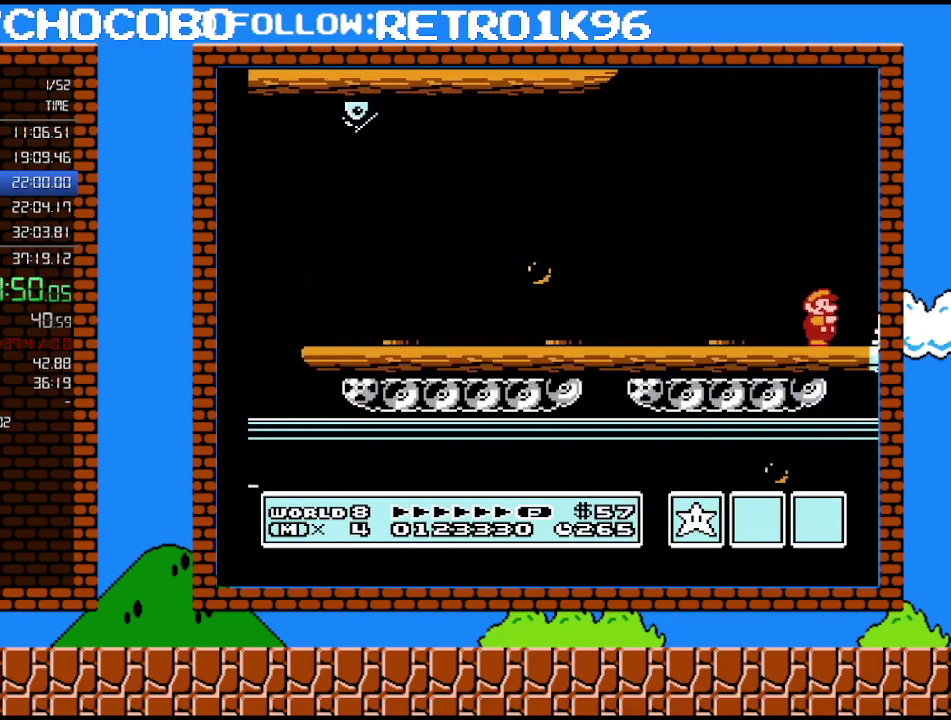
{"buttons": [], "events": [[17, "B", "up"], [100, "B", "down"], [167, "B", "up"], [233, "B", "down"], [267, "DPAD_RIGHT", "up"], [450, "B", "up"]]}
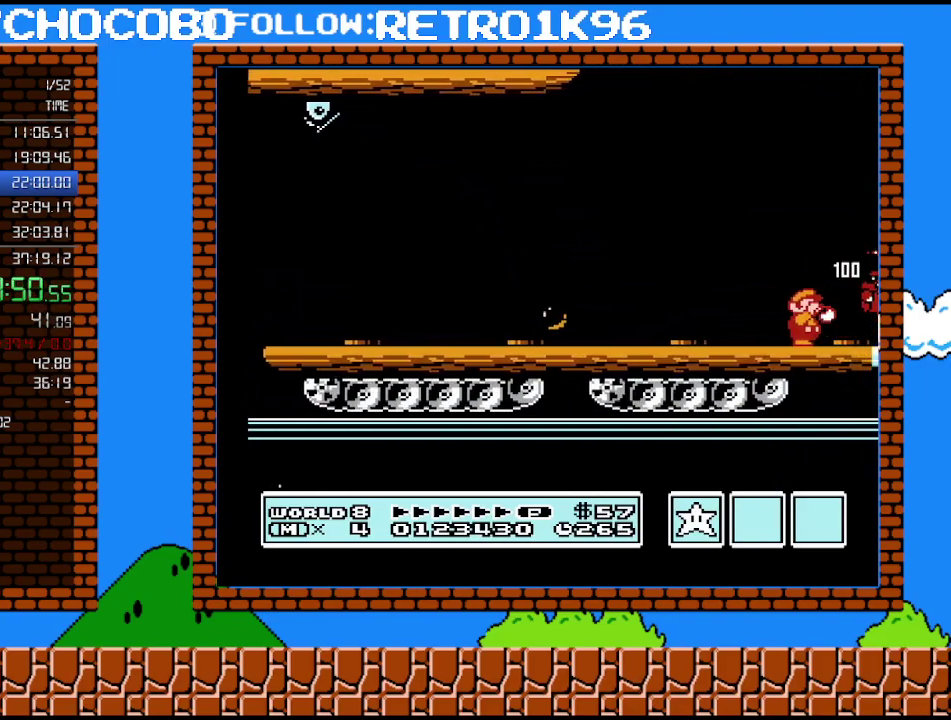
{"buttons": ["DPAD_RIGHT"], "events": [[17, "B", "down"], [100, "B", "up"], [167, "B", "down"], [233, "DPAD_RIGHT", "down"], [300, "B", "up"], [400, "B", "down"], [483, "B", "up"]]}
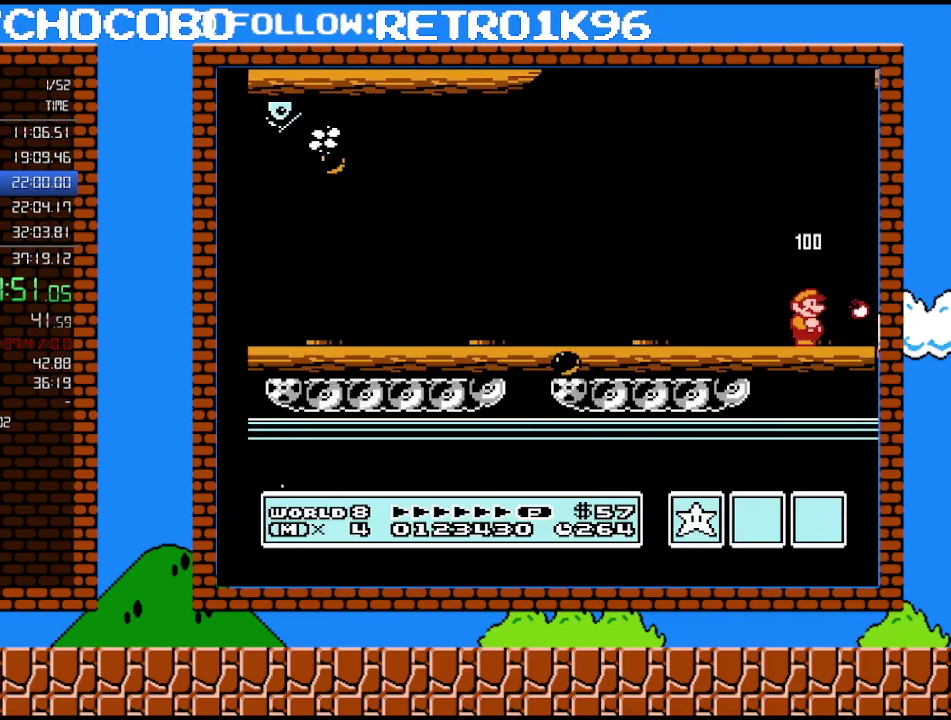
{"buttons": [], "events": [[83, "B", "down"], [167, "B", "up"], [233, "B", "down"], [333, "B", "up"], [383, "B", "down"], [383, "DPAD_RIGHT", "up"], [483, "B", "up"]]}
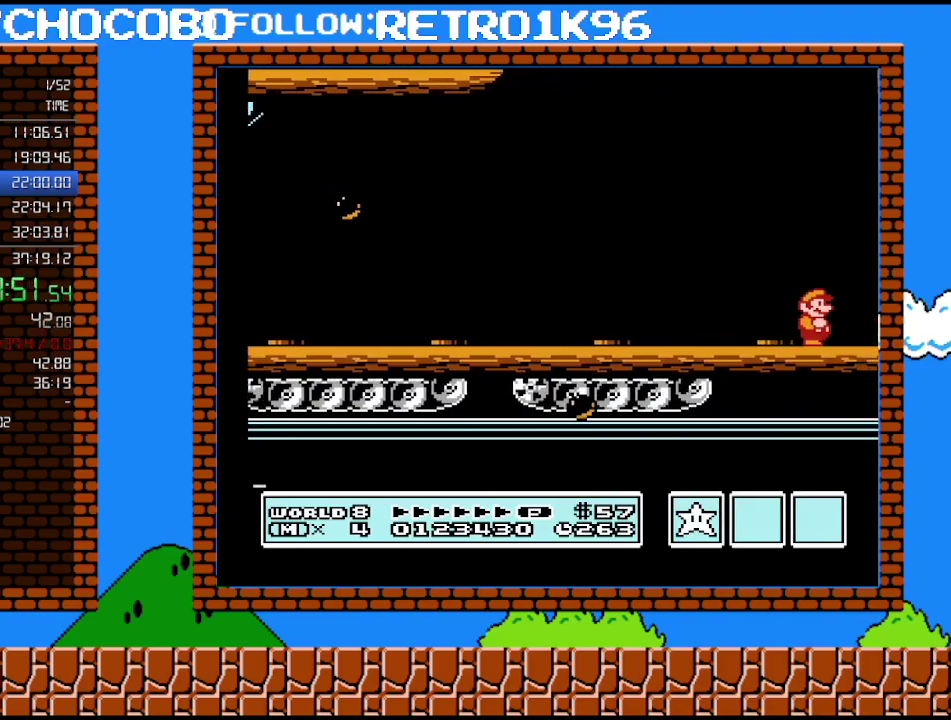
{"buttons": [], "events": [[83, "B", "down"], [133, "B", "up"], [200, "B", "down"], [200, "DPAD_RIGHT", "down"], [300, "B", "up"], [400, "B", "down"], [417, "DPAD_RIGHT", "up"], [450, "B", "up"]]}